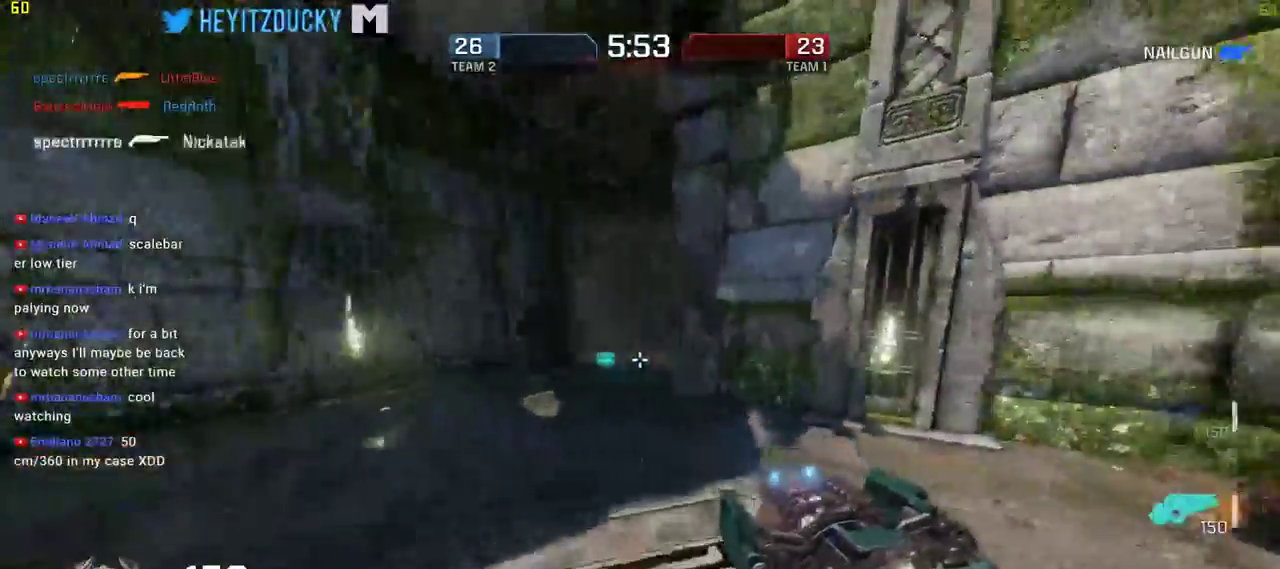
Gameplay with keyboard and mouse; each line is a JSON object with the keys and mouse buttons held at the frame after it. "events" lists presses ("down") and releases ("up") of "1", "2", "3", "4", "5", "a", "alt", "c", "ctrl", "d", "e", "f", "q", "r", "s", "shift", "space", "tab", "v", "w", "x", "z", "mouse_left", "mouse_middle", "mouse_right", "mouse_wheel_up" and "mouse_wheel_down" between this image and that frame as [ms after this image, input, new state], when the widget could be followed in between. "mouse_left", "mouse_middle", "mouse_right", "mouse_wheel_up", "mouse_wheel_down" = the "left", "middle", "right", "wheel_up", "wheel_down" buttons of the "mouse" list. No other keys are recorded. Mouse movement is not recorded.
{"keys": ["d", "w"], "mouse": [], "events": [[417, "a", "up"], [467, "d", "down"]]}
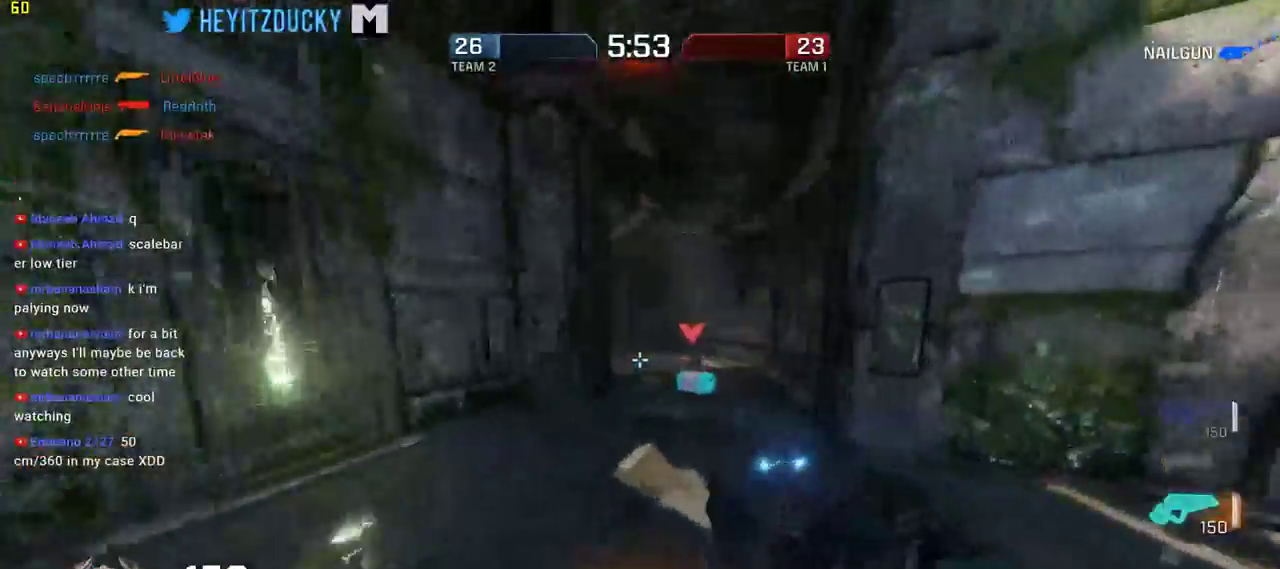
{"keys": ["a"], "mouse": ["left"], "events": [[100, "w", "up"], [150, "mouse_left", "down"], [284, "s", "down"], [384, "a", "down"], [434, "d", "up"], [434, "s", "up"]]}
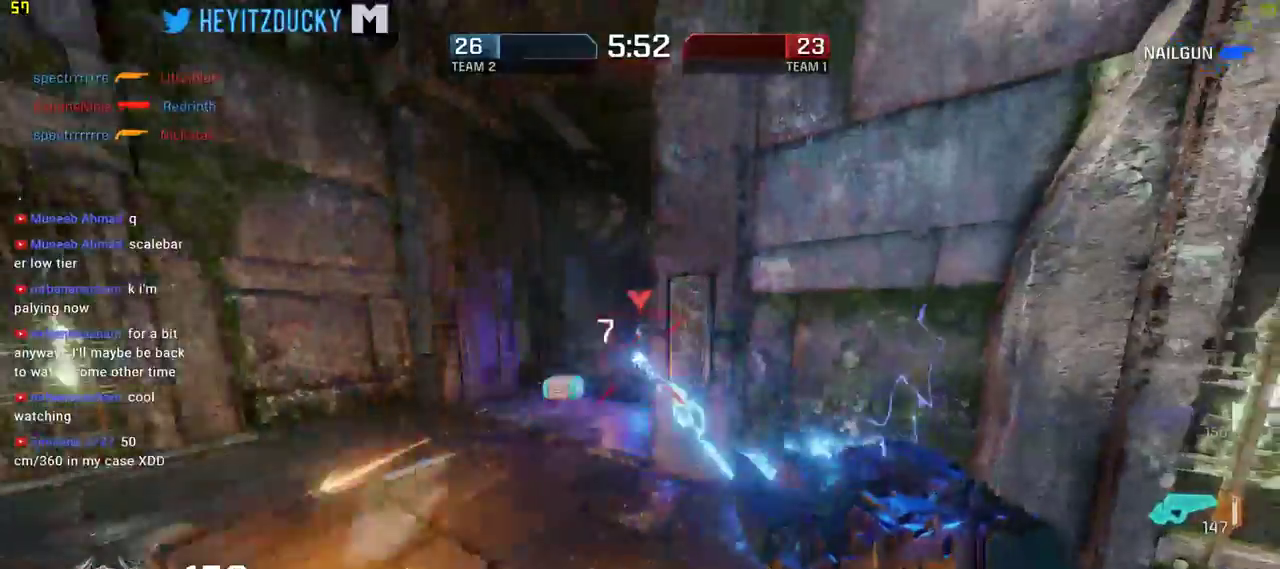
{"keys": ["a", "w"], "mouse": [], "events": [[117, "s", "down"], [167, "space", "down"], [250, "s", "up"], [350, "space", "up"], [400, "w", "down"], [500, "mouse_left", "up"]]}
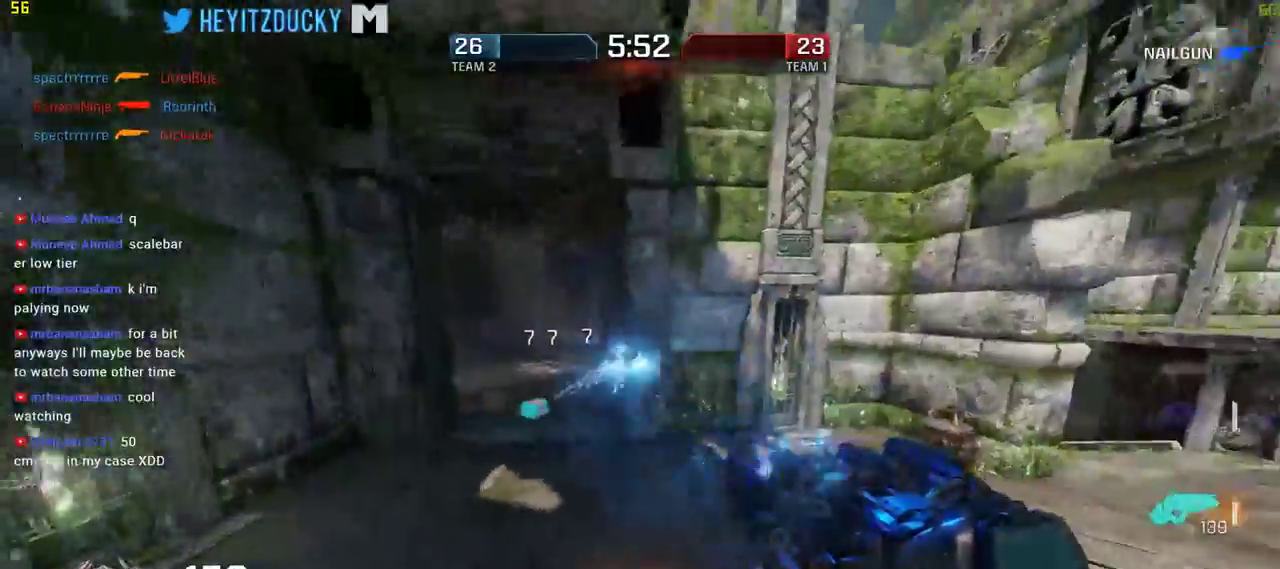
{"keys": ["a", "d", "w"], "mouse": ["left"], "events": [[467, "d", "down"], [467, "mouse_left", "down"]]}
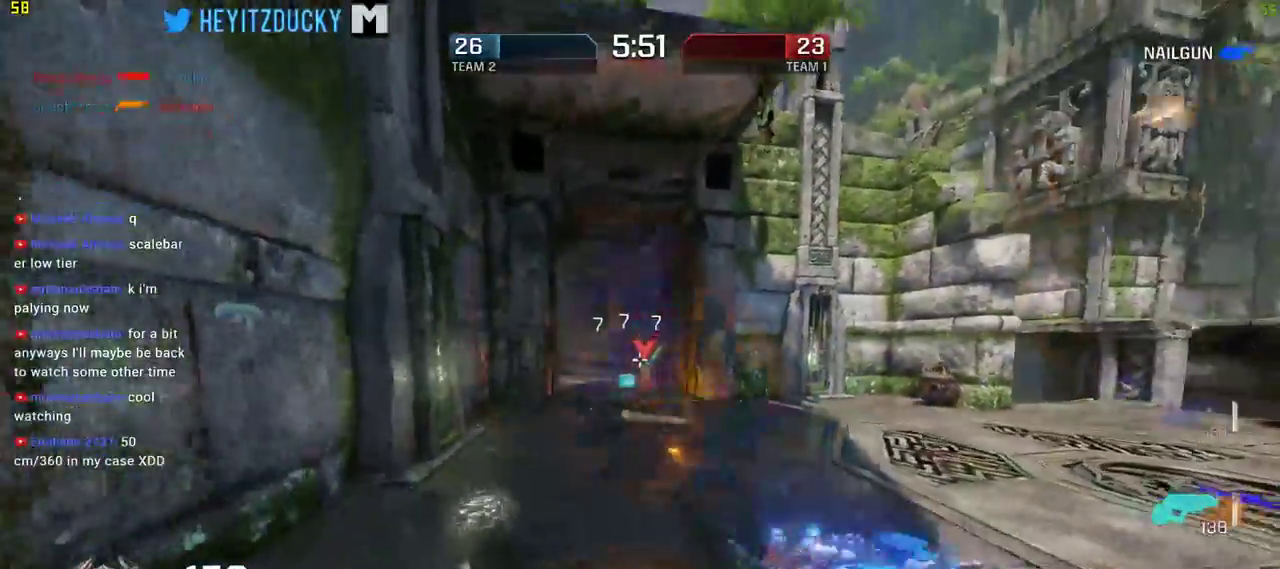
{"keys": ["d", "space"], "mouse": [], "events": [[17, "a", "up"], [434, "mouse_left", "up"], [484, "space", "down"], [484, "w", "up"]]}
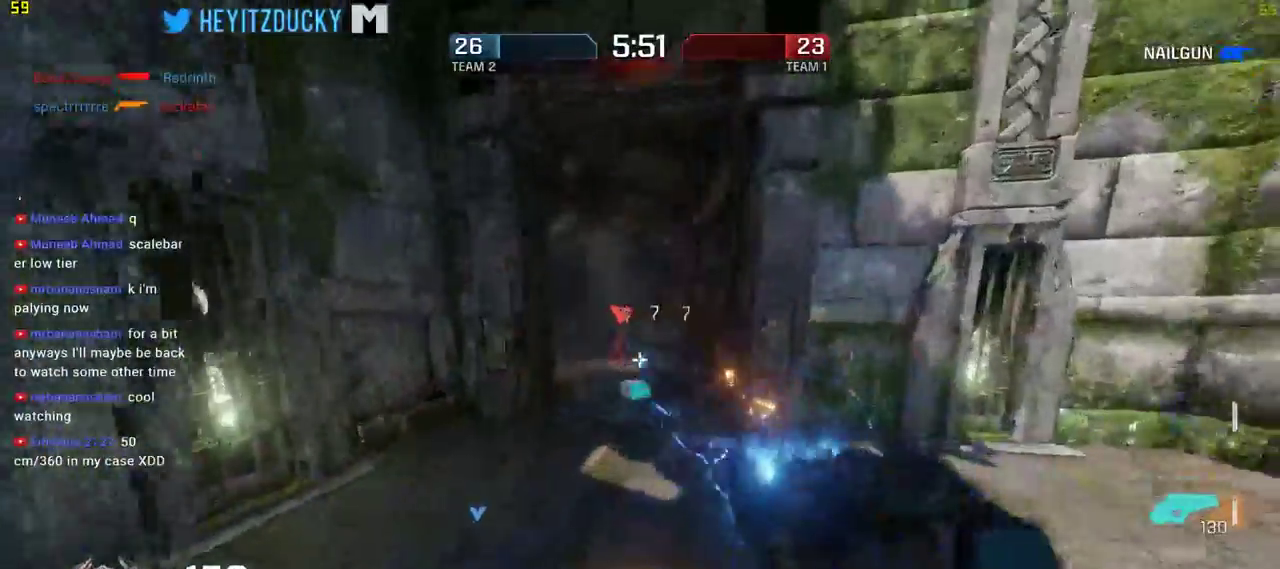
{"keys": ["d", "w"], "mouse": ["left"], "events": [[17, "mouse_left", "down"], [117, "space", "up"], [484, "w", "down"]]}
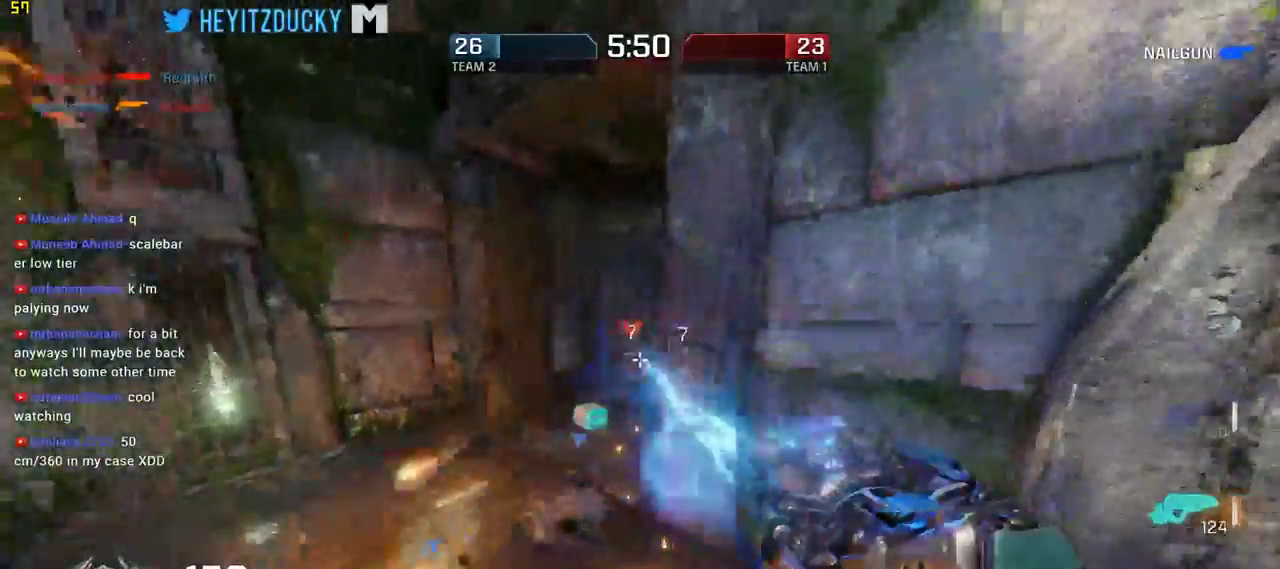
{"keys": ["a", "space"], "mouse": [], "events": [[34, "a", "down"], [84, "d", "up"], [184, "mouse_left", "up"], [367, "space", "down"], [417, "w", "up"]]}
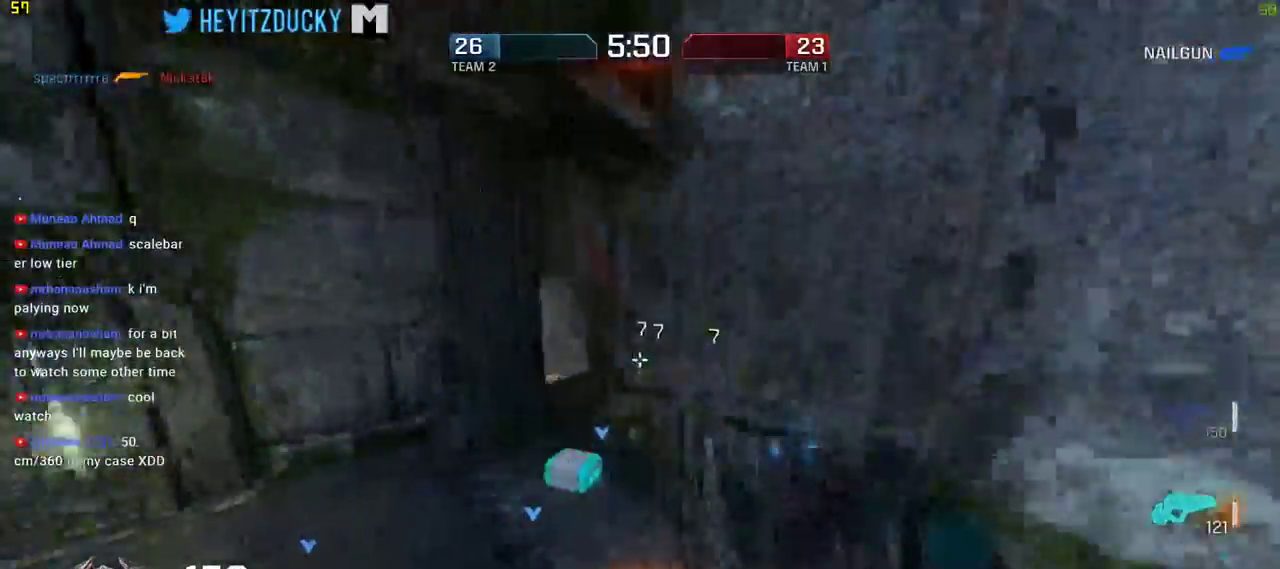
{"keys": ["a"], "mouse": [], "events": [[50, "mouse_left", "down"], [200, "space", "up"], [434, "mouse_left", "up"]]}
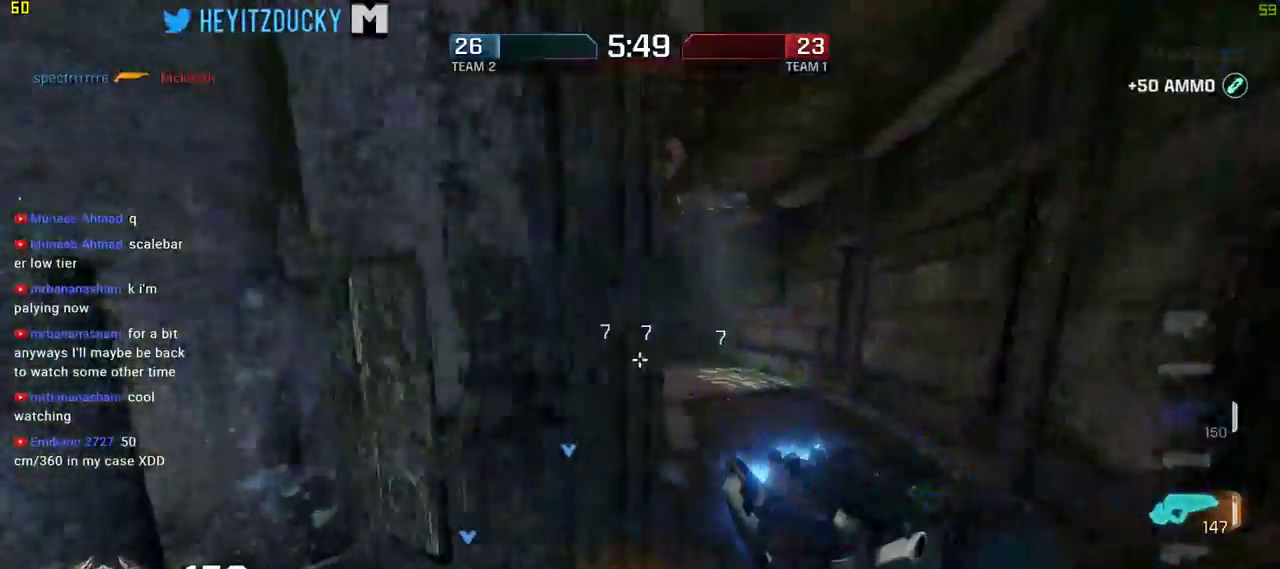
{"keys": ["d", "w"], "mouse": [], "events": [[17, "a", "up"], [17, "d", "down"], [17, "w", "down"]]}
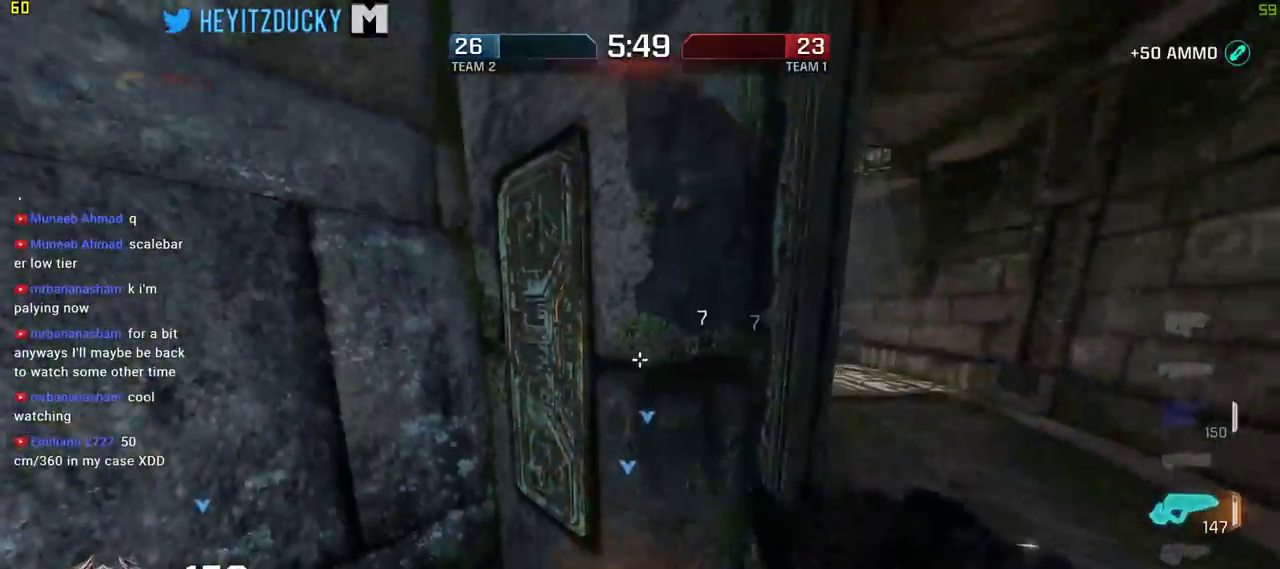
{"keys": ["d"], "mouse": [], "events": [[317, "w", "up"]]}
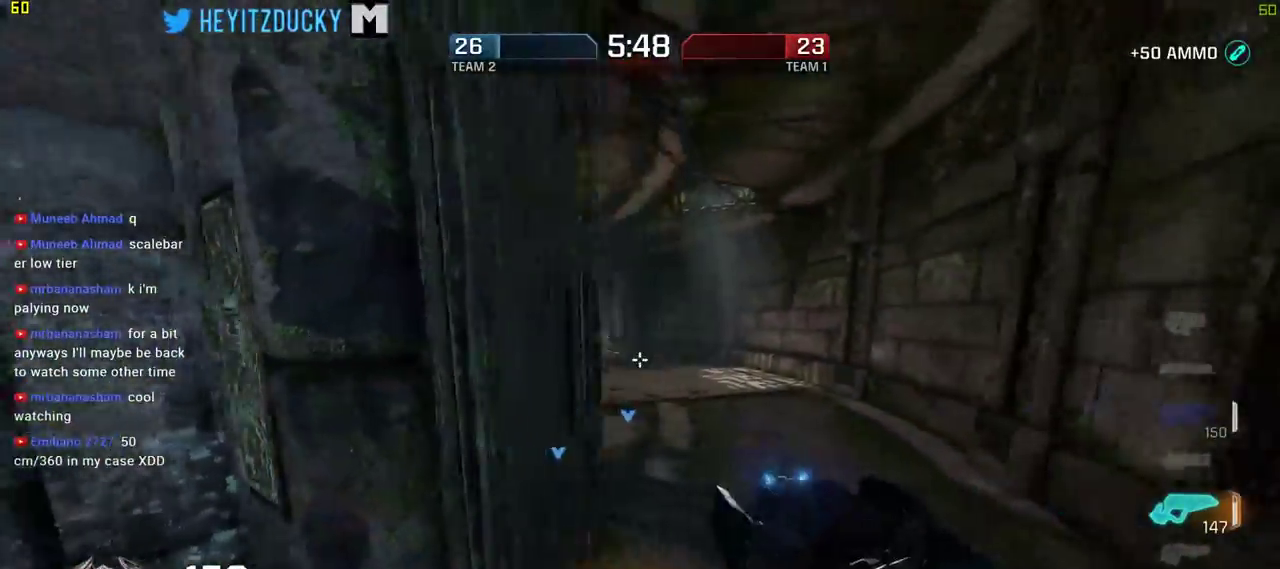
{"keys": ["d", "w"], "mouse": [], "events": [[100, "w", "down"]]}
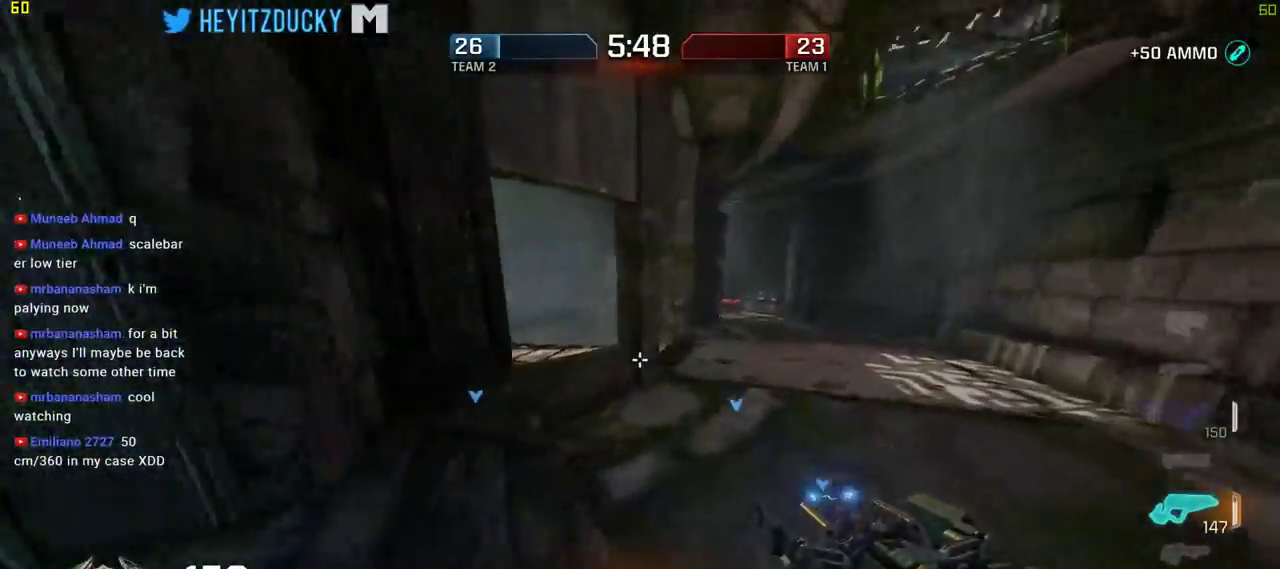
{"keys": ["w"], "mouse": [], "events": [[17, "space", "down"], [167, "space", "up"], [300, "d", "up"]]}
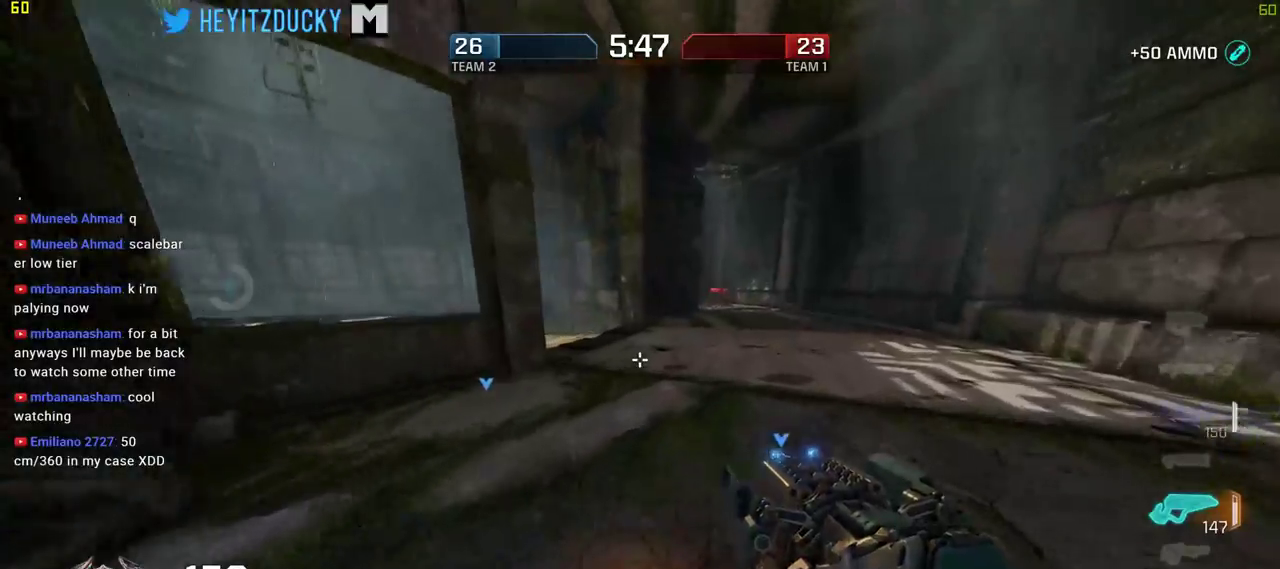
{"keys": ["d"], "mouse": [], "events": [[84, "d", "down"], [234, "space", "down"], [367, "w", "up"], [417, "space", "up"]]}
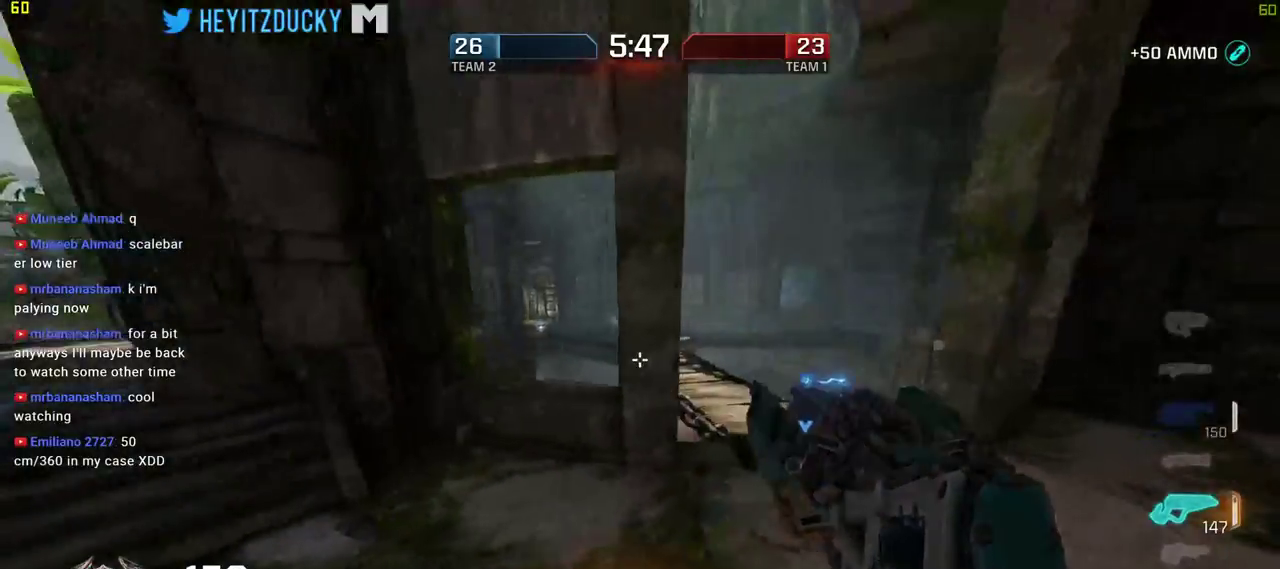
{"keys": ["d", "space", "w"], "mouse": [], "events": [[250, "w", "down"], [484, "space", "down"]]}
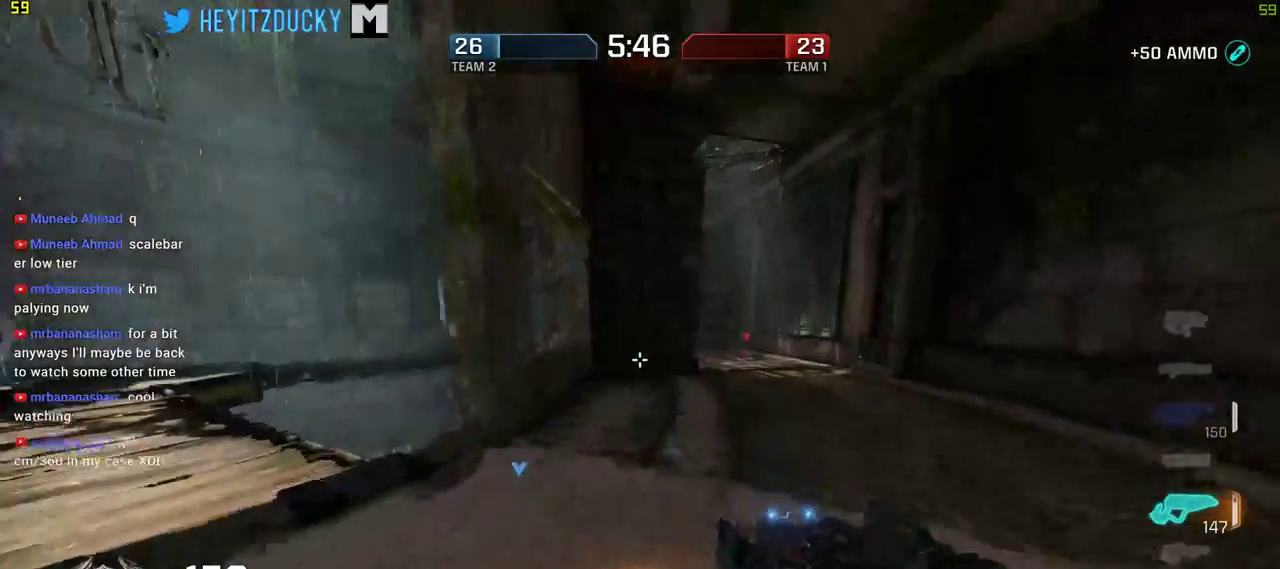
{"keys": ["space", "w"], "mouse": [], "events": [[400, "d", "up"]]}
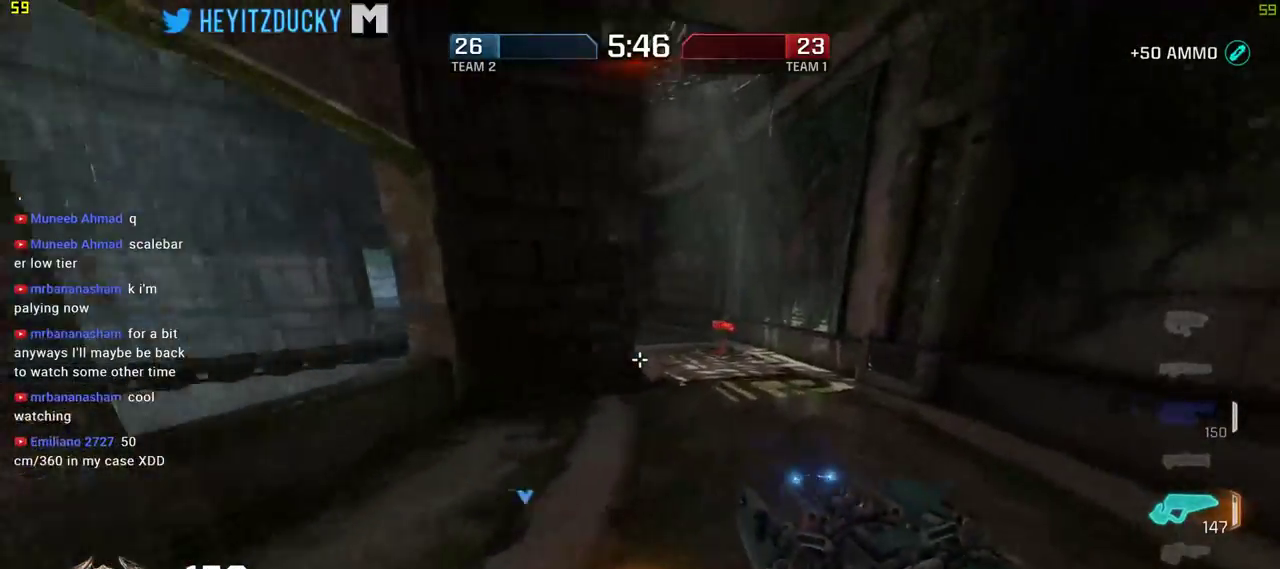
{"keys": ["a", "space", "w"], "mouse": [], "events": [[367, "a", "down"]]}
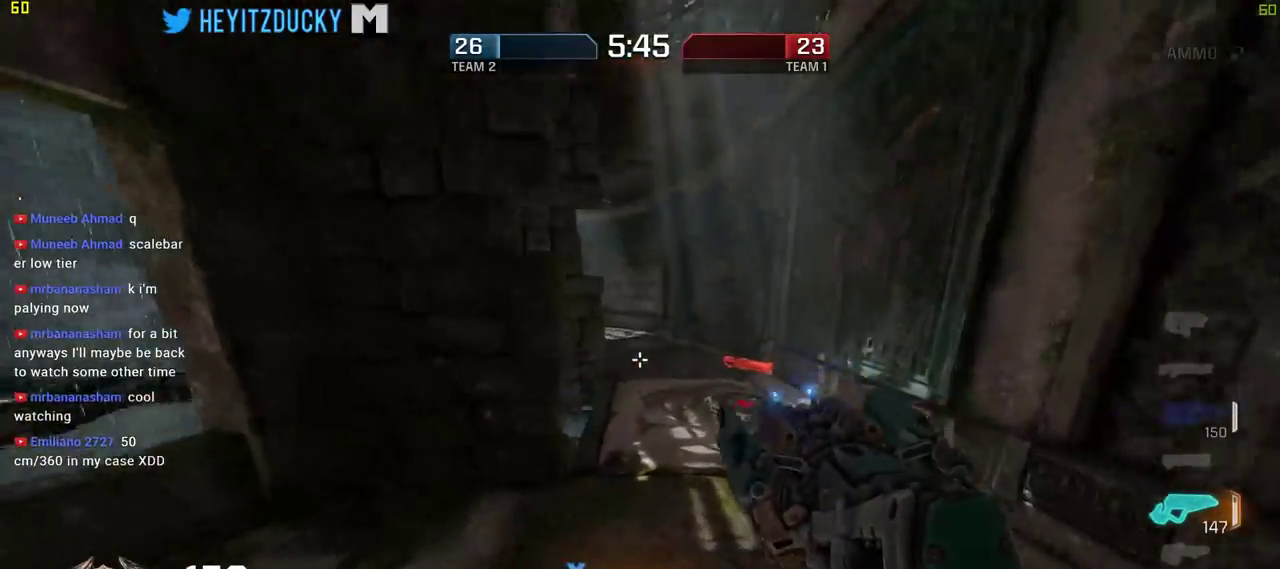
{"keys": ["a", "space", "w"], "mouse": [], "events": []}
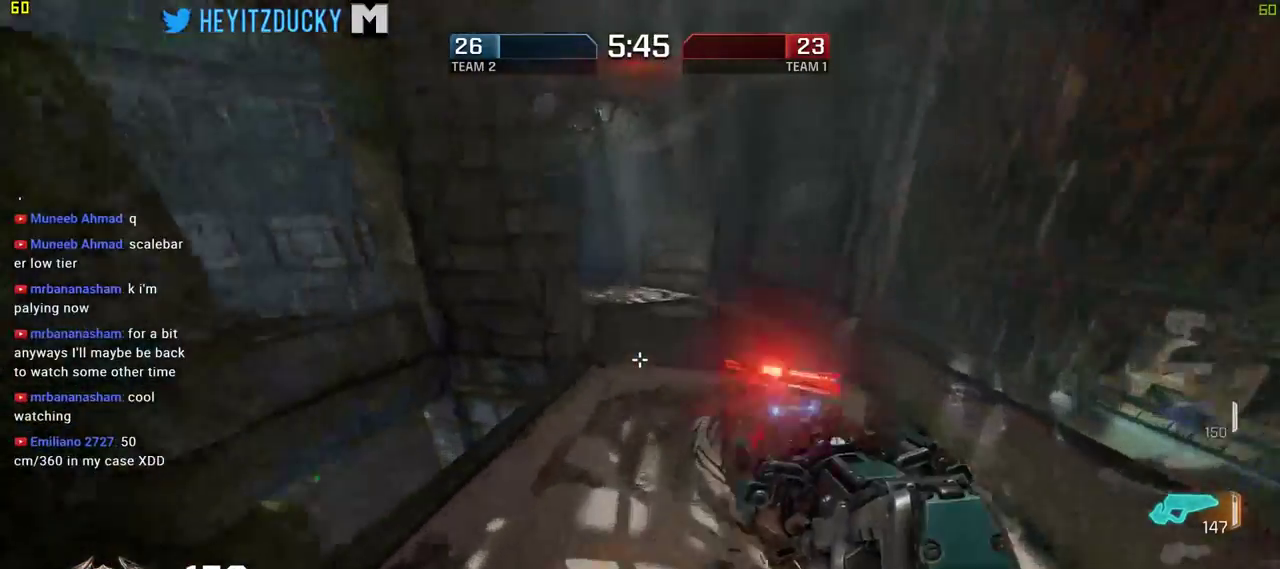
{"keys": ["d", "w"], "mouse": [], "events": [[167, "a", "up"], [167, "d", "down"], [167, "space", "up"]]}
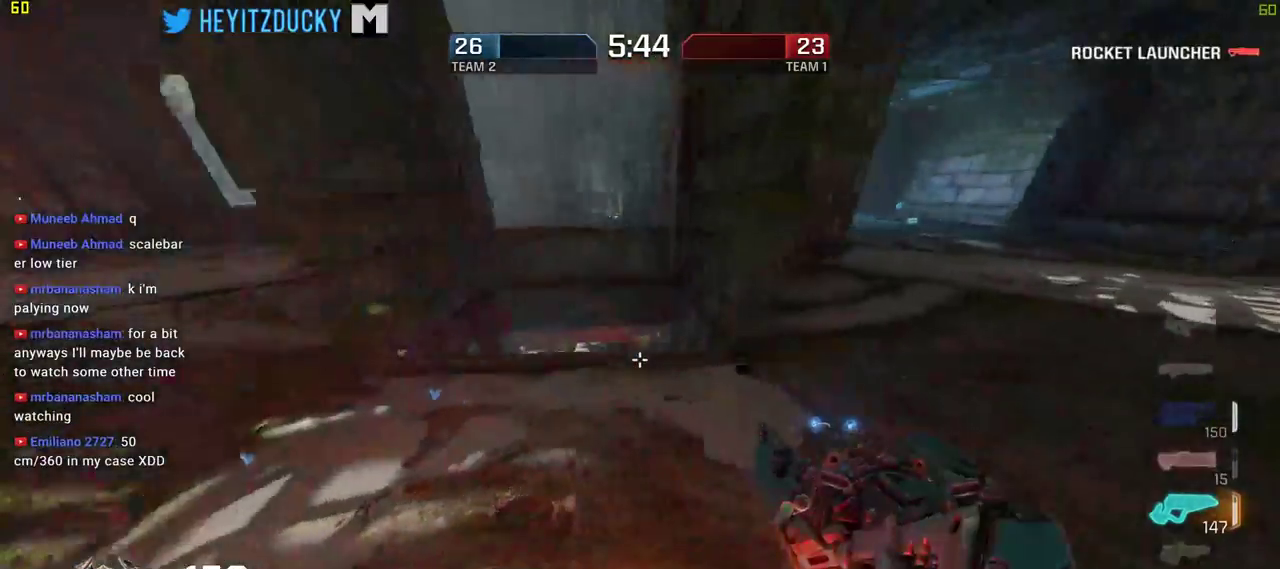
{"keys": ["d", "space", "w"], "mouse": [], "events": [[84, "space", "down"], [267, "mouse_wheel_up", "down"], [317, "mouse_wheel_up", "up"]]}
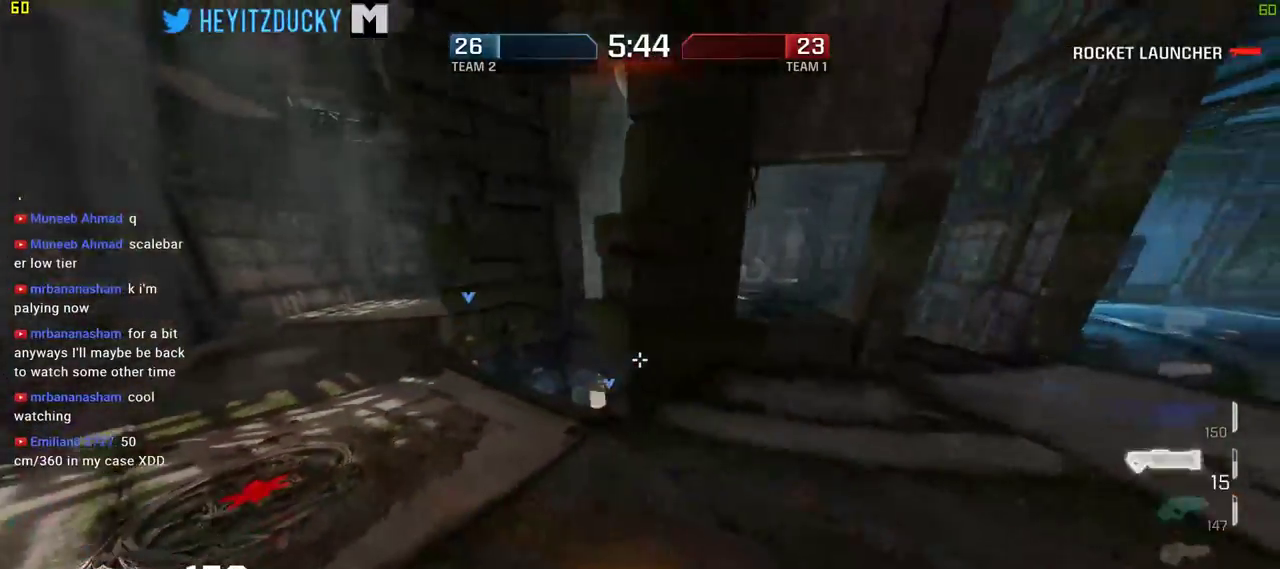
{"keys": ["d", "space", "w"], "mouse": [], "events": []}
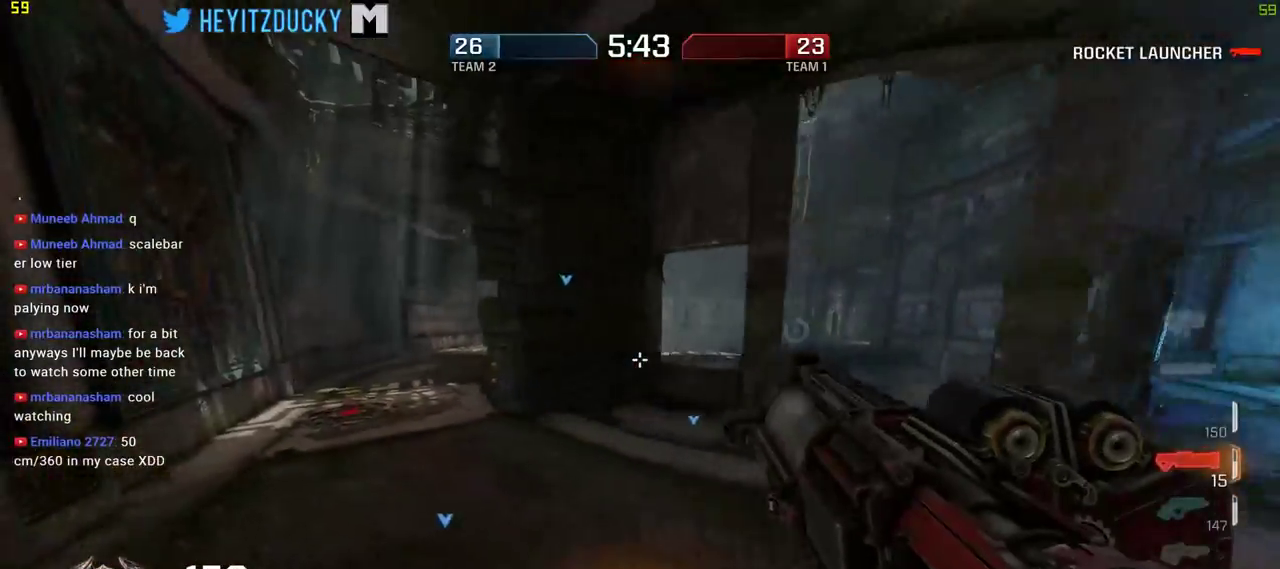
{"keys": ["w"], "mouse": [], "events": [[250, "d", "up"], [450, "space", "up"]]}
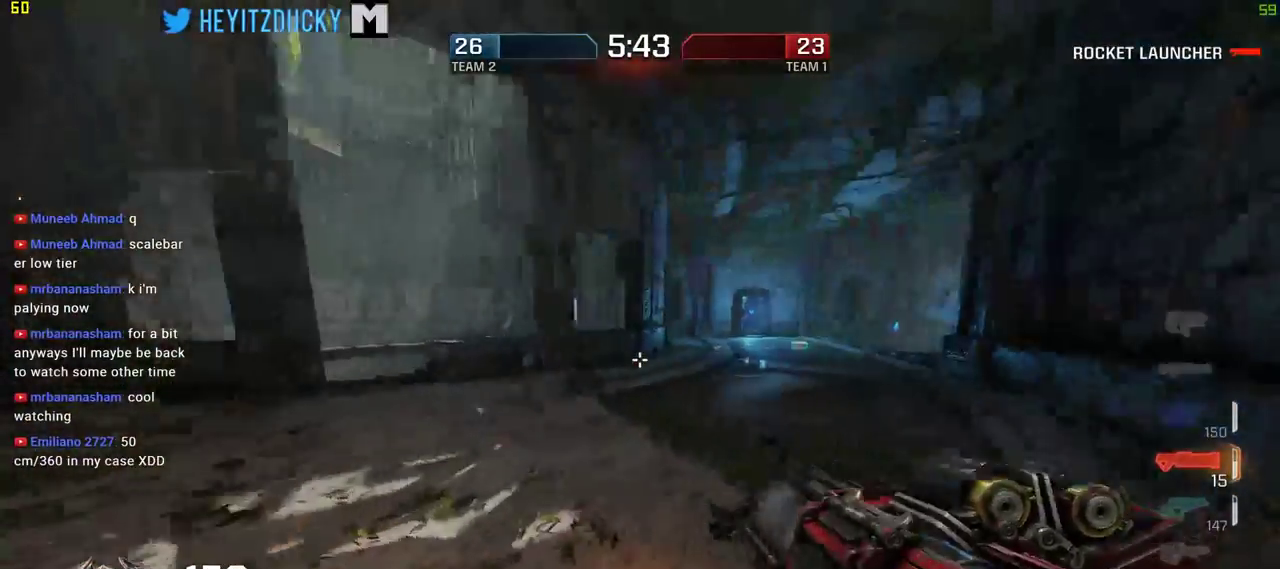
{"keys": ["a", "space", "w"], "mouse": [], "events": [[84, "space", "down"], [317, "a", "down"]]}
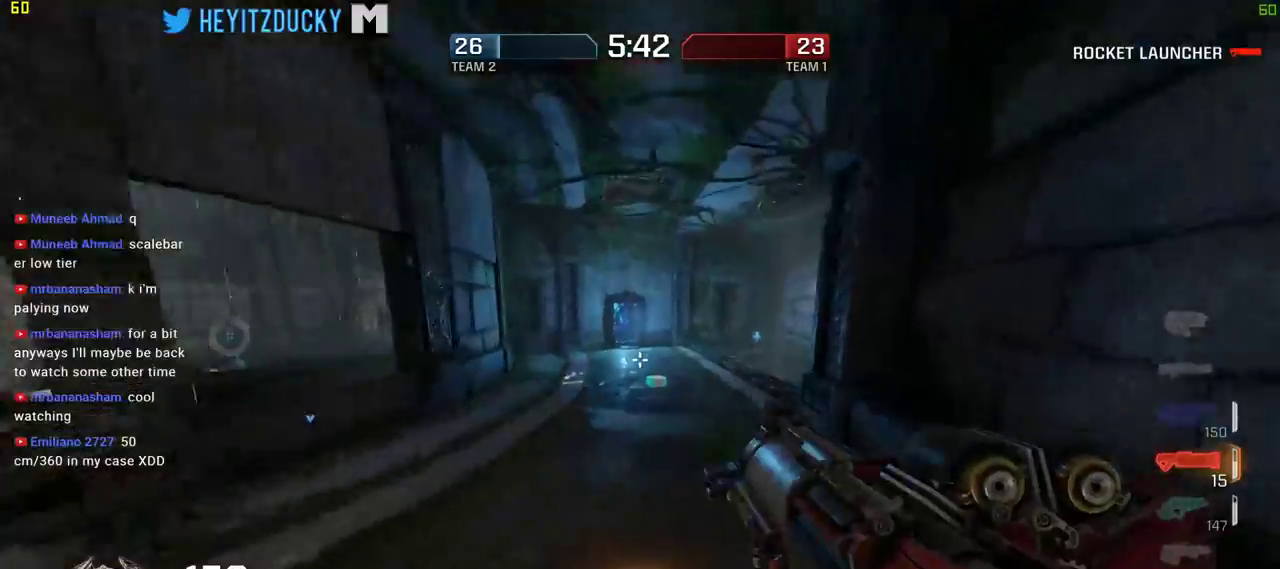
{"keys": ["a", "space", "w"], "mouse": [], "events": []}
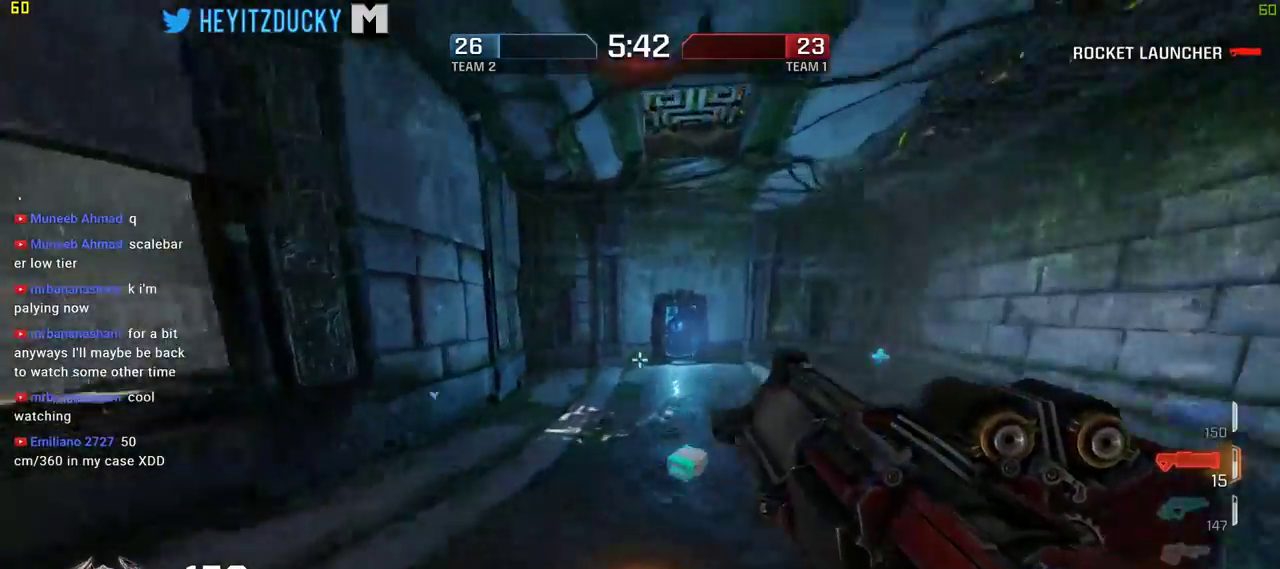
{"keys": ["a", "space", "w"], "mouse": [], "events": []}
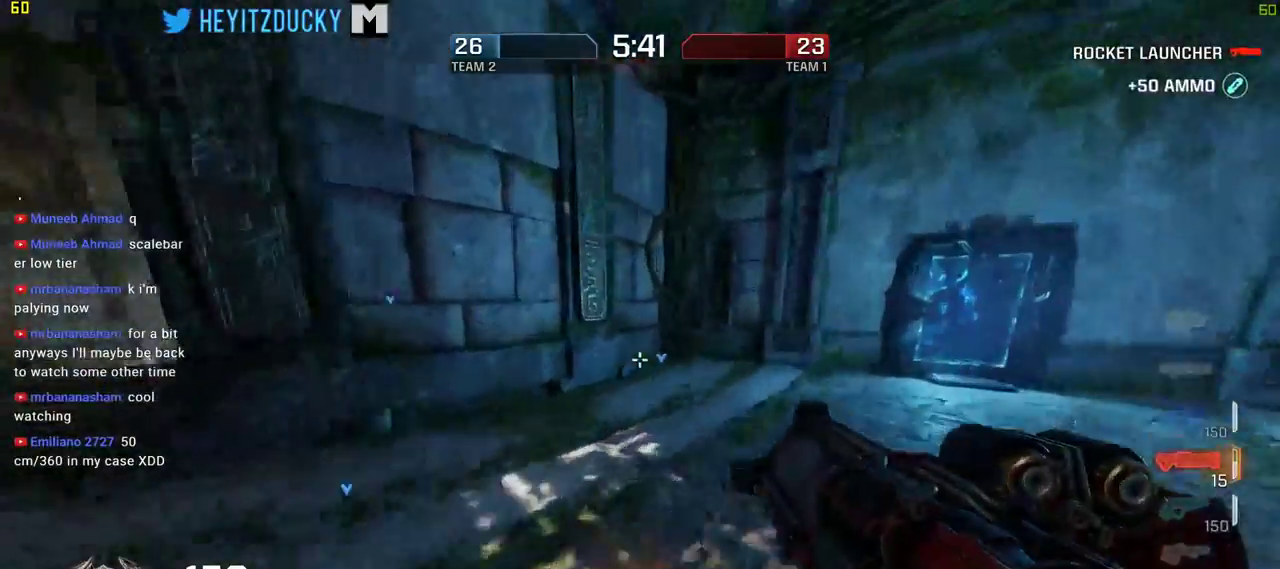
{"keys": ["d", "space", "w"], "mouse": [], "events": [[217, "a", "up"], [217, "d", "down"]]}
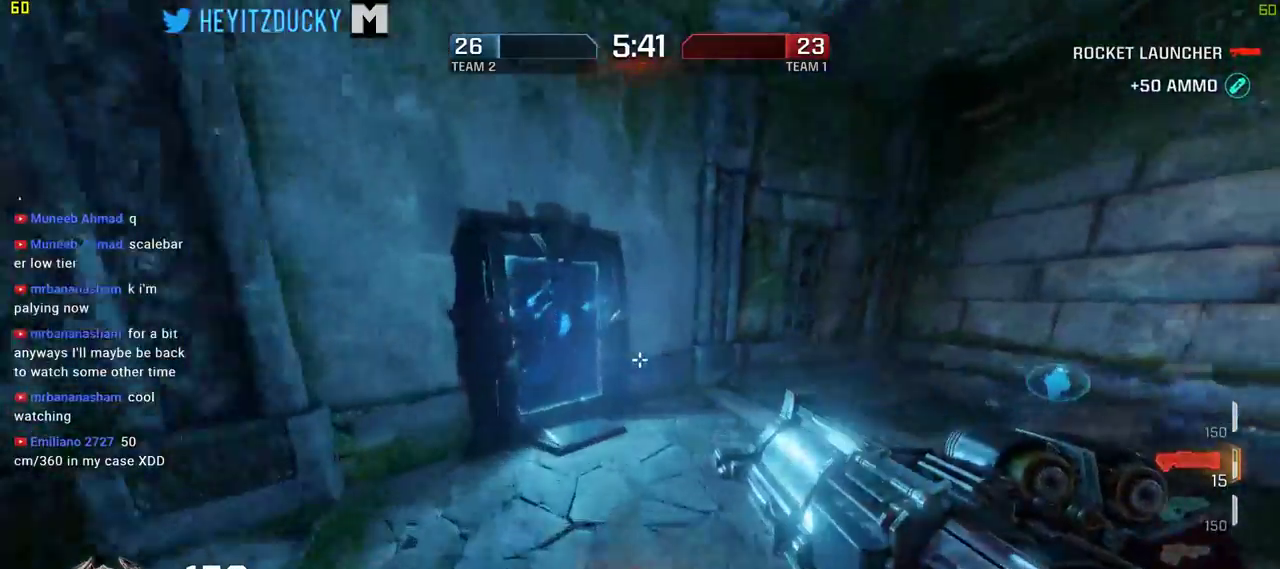
{"keys": ["a", "space", "w"], "mouse": [], "events": [[334, "a", "down"], [334, "d", "up"]]}
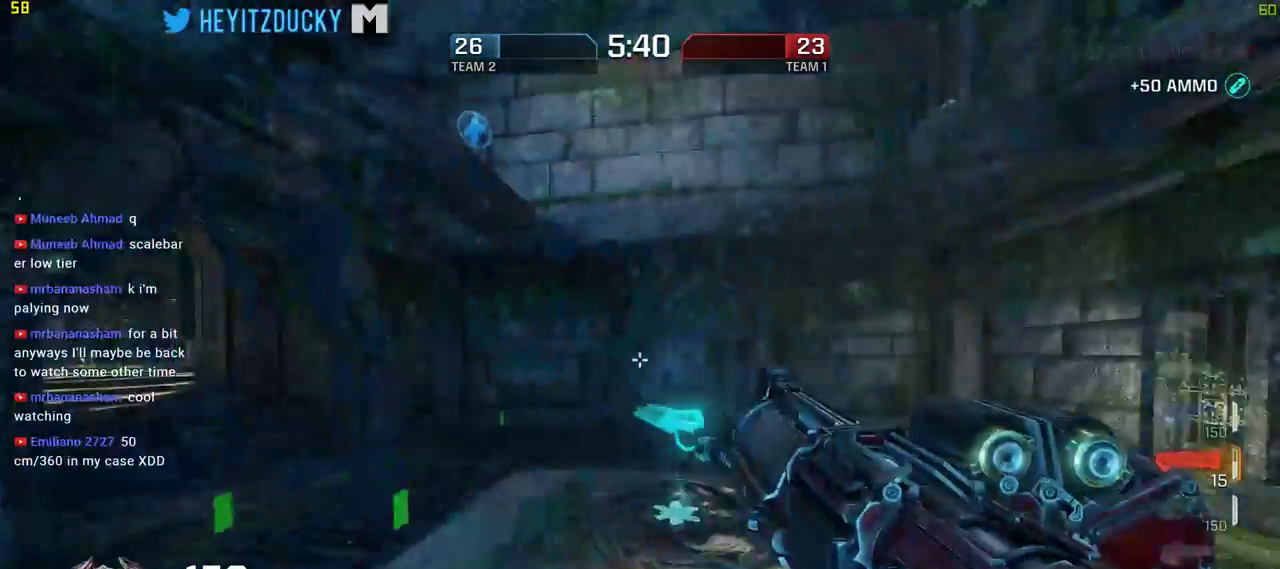
{"keys": ["a", "space", "w"], "mouse": [], "events": []}